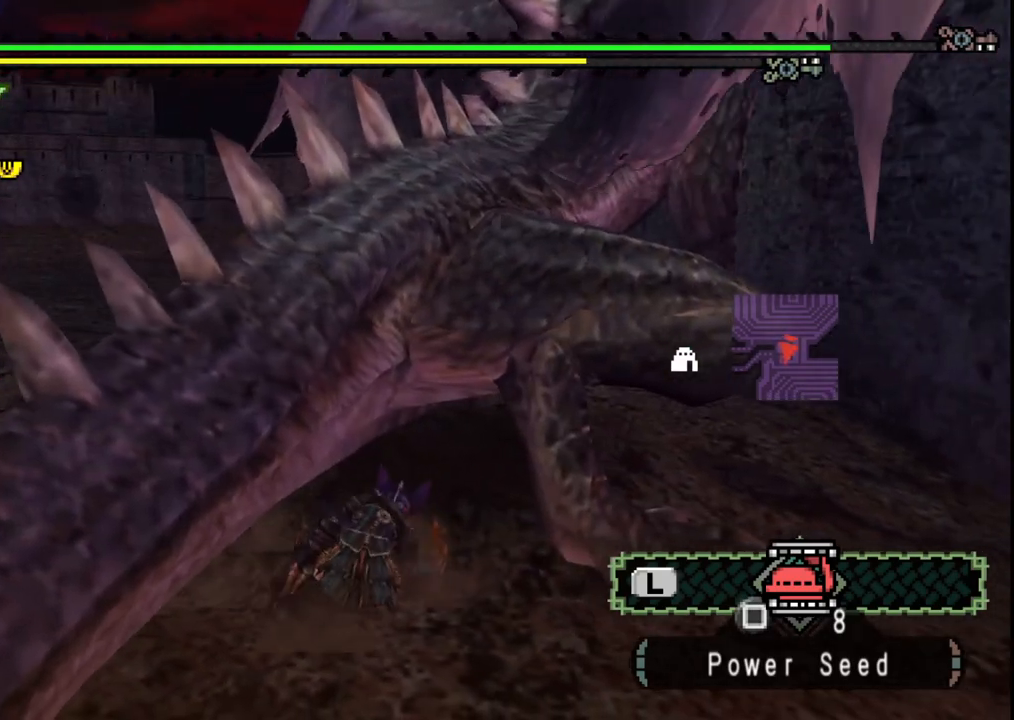
Gameplay with a controller (Xbox layout); each line is a JSON object with the inputs held at the frame after it. "events" lists button and stick changes between this image and that frame as [ms after this image, input, new state], when the widget could be followed in between. Not read: L2 L3 R1 R2 R3.
{"buttons": ["Y"], "left_stick": "up-right", "right_stick": "center", "events": [[133, "left_stick", "up-right"], [167, "Y", "down"], [250, "Y", "up"], [300, "Y", "down"], [400, "Y", "up"], [450, "Y", "down"]]}
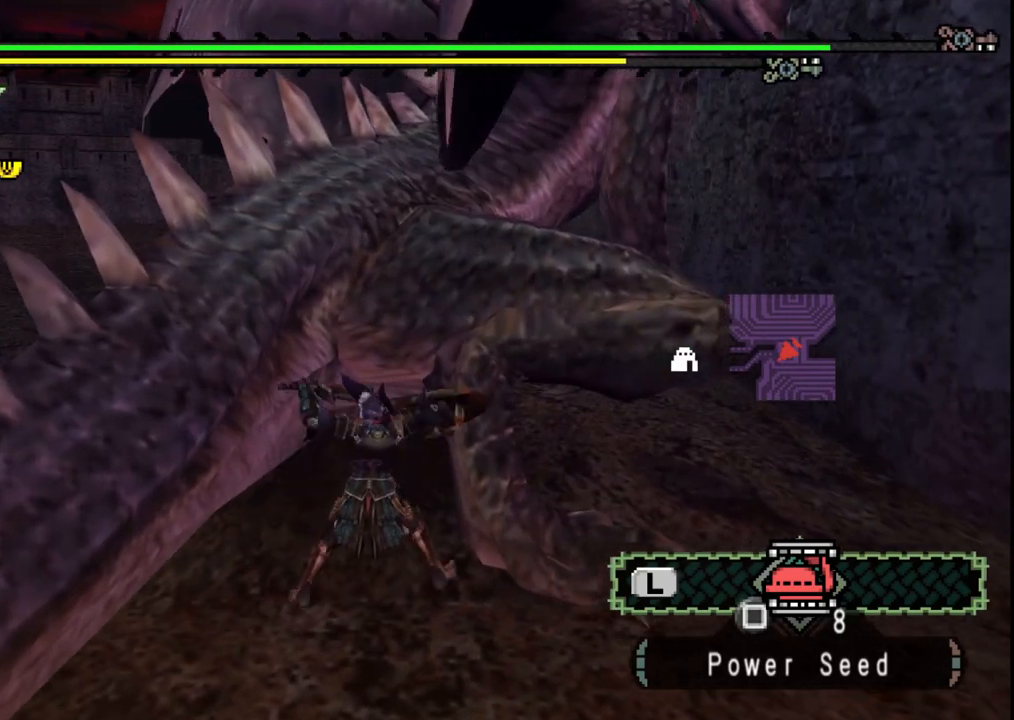
{"buttons": [], "left_stick": "center", "right_stick": "center", "events": [[67, "Y", "up"], [67, "left_stick", "center"], [117, "Y", "down"], [200, "Y", "up"], [350, "Y", "down"], [450, "Y", "up"]]}
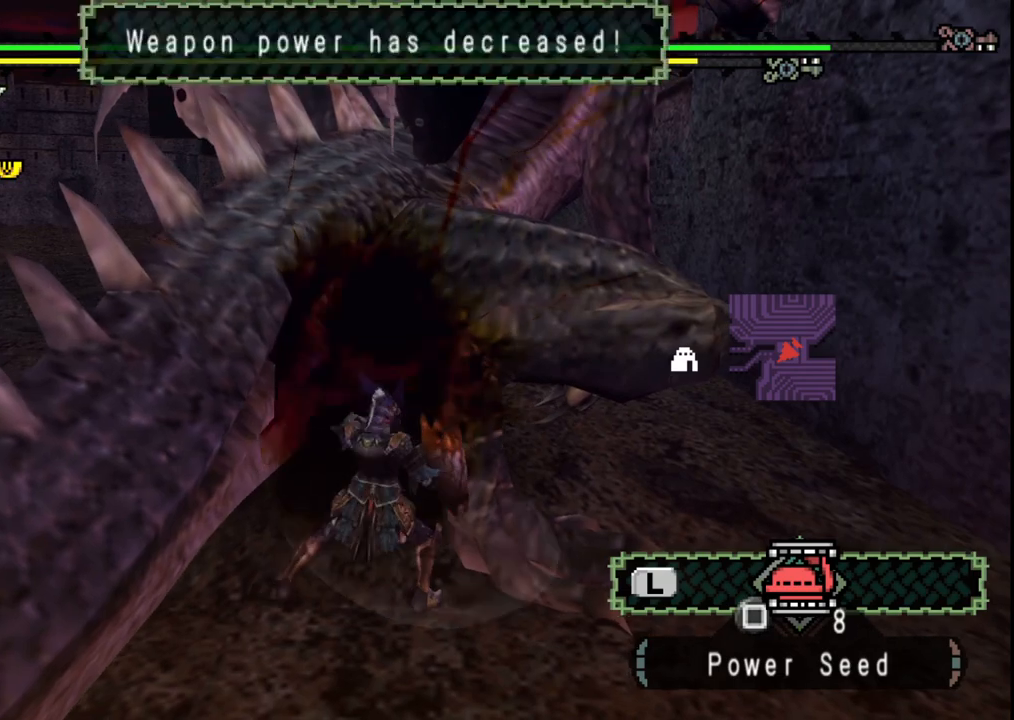
{"buttons": ["Y"], "left_stick": "left", "right_stick": "center", "events": [[17, "Y", "down"], [133, "Y", "up"], [133, "left_stick", "left"], [200, "Y", "down"], [317, "Y", "up"], [400, "Y", "down"]]}
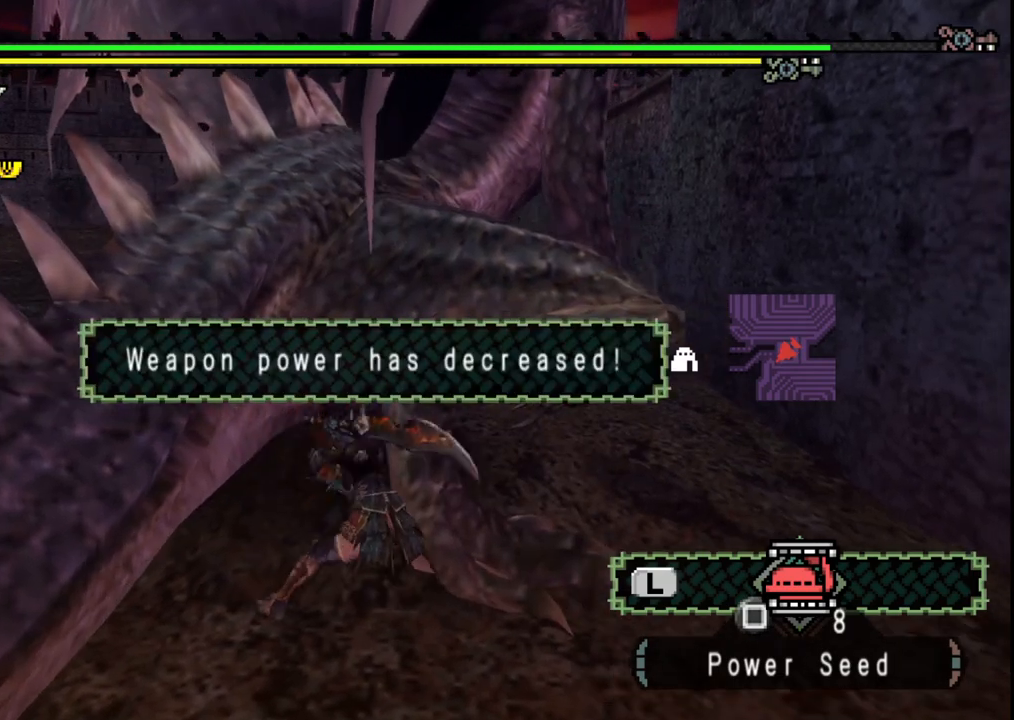
{"buttons": [], "left_stick": "left", "right_stick": "center", "events": [[17, "Y", "up"]]}
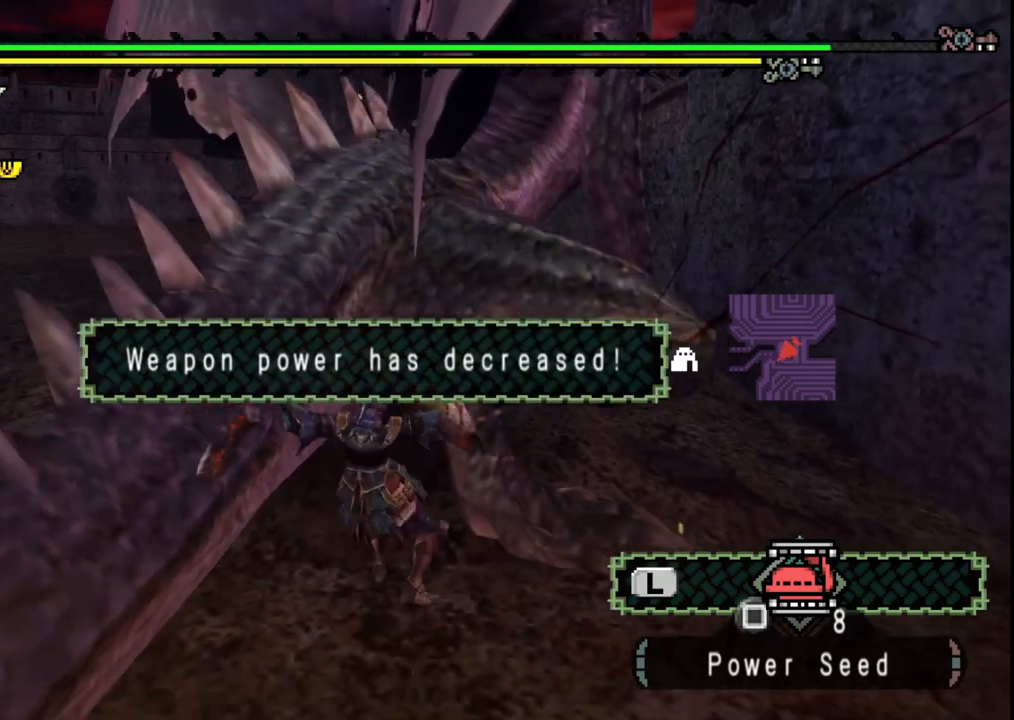
{"buttons": [], "left_stick": "down", "right_stick": "center", "events": [[17, "left_stick", "center"], [267, "left_stick", "down"], [417, "X", "down"], [500, "X", "up"]]}
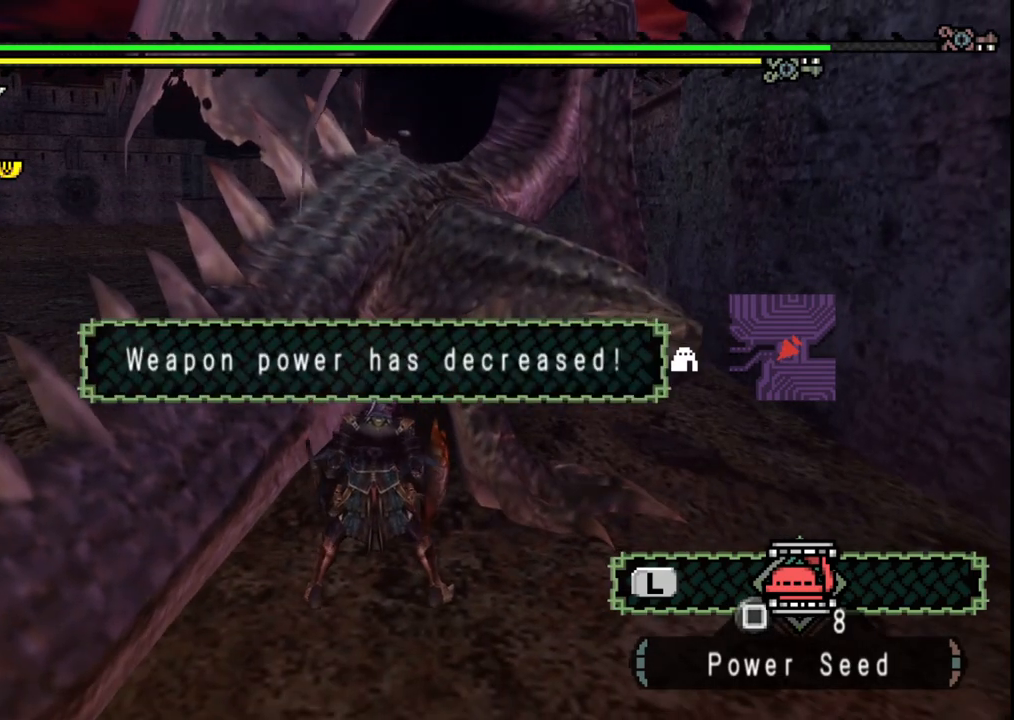
{"buttons": [], "left_stick": "down", "right_stick": "center", "events": [[67, "X", "down"], [150, "X", "up"], [217, "X", "down"], [317, "X", "up"], [333, "X", "down"], [433, "X", "up"]]}
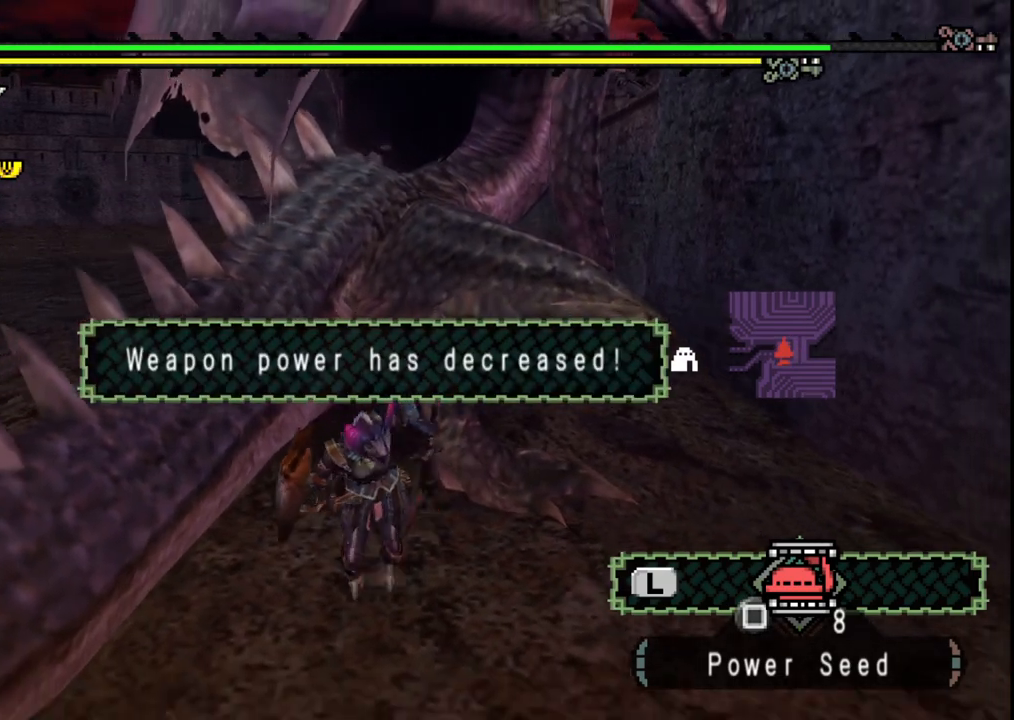
{"buttons": [], "left_stick": "down", "right_stick": "center", "events": []}
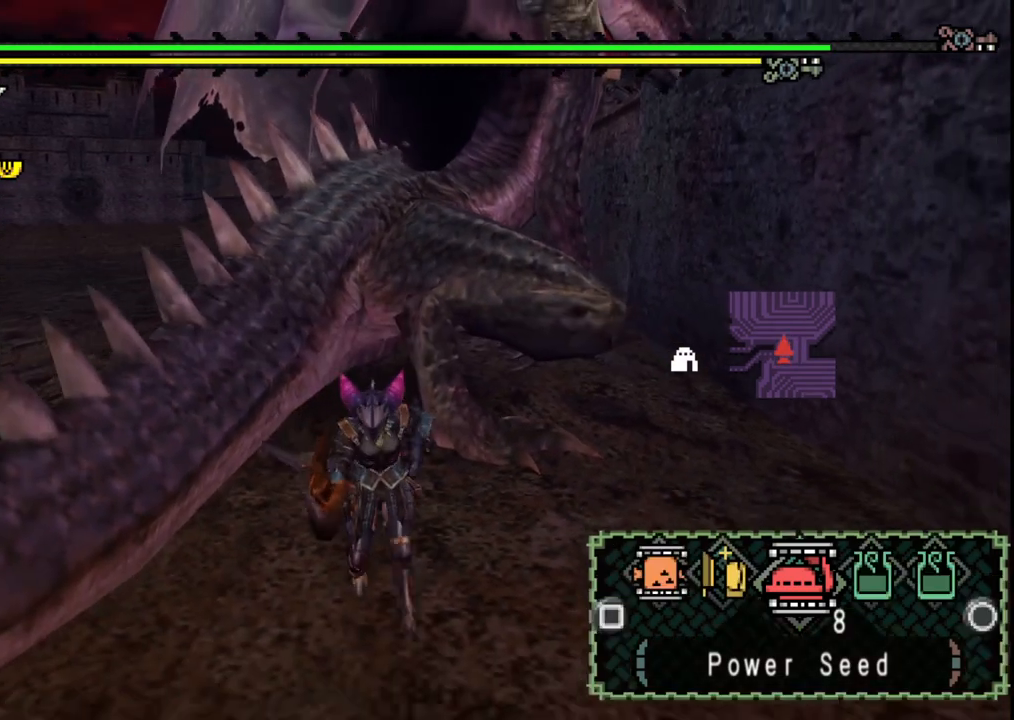
{"buttons": [], "left_stick": "down", "right_stick": "center", "events": [[200, "X", "down"], [267, "X", "up"]]}
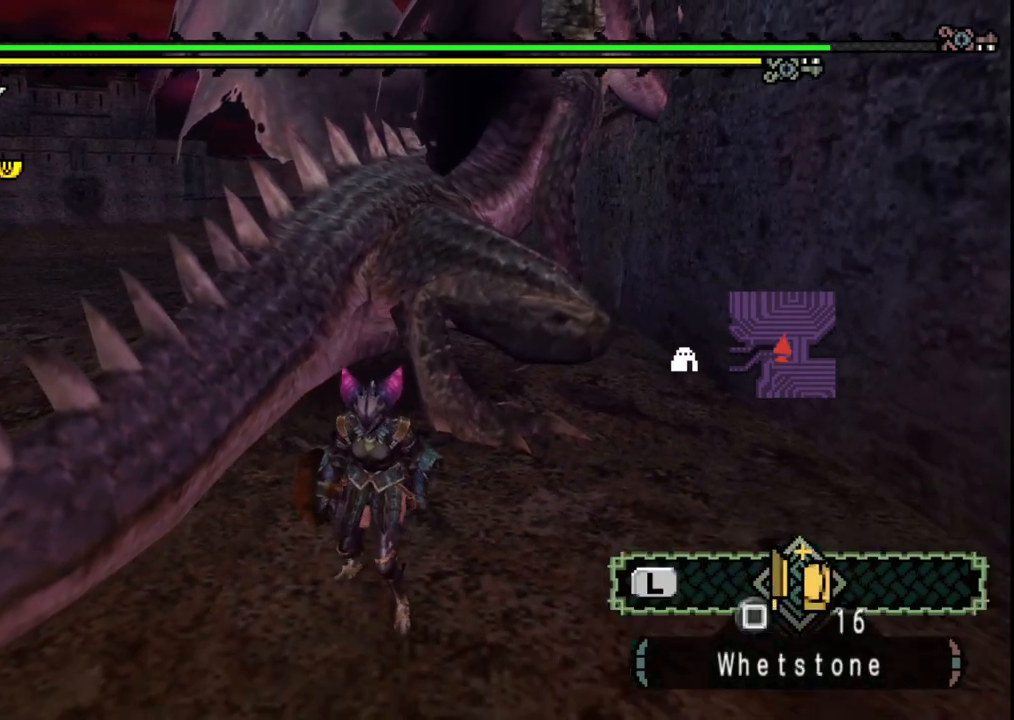
{"buttons": ["X"], "left_stick": "down-left", "right_stick": "center", "events": [[417, "left_stick", "down-left"], [433, "X", "down"]]}
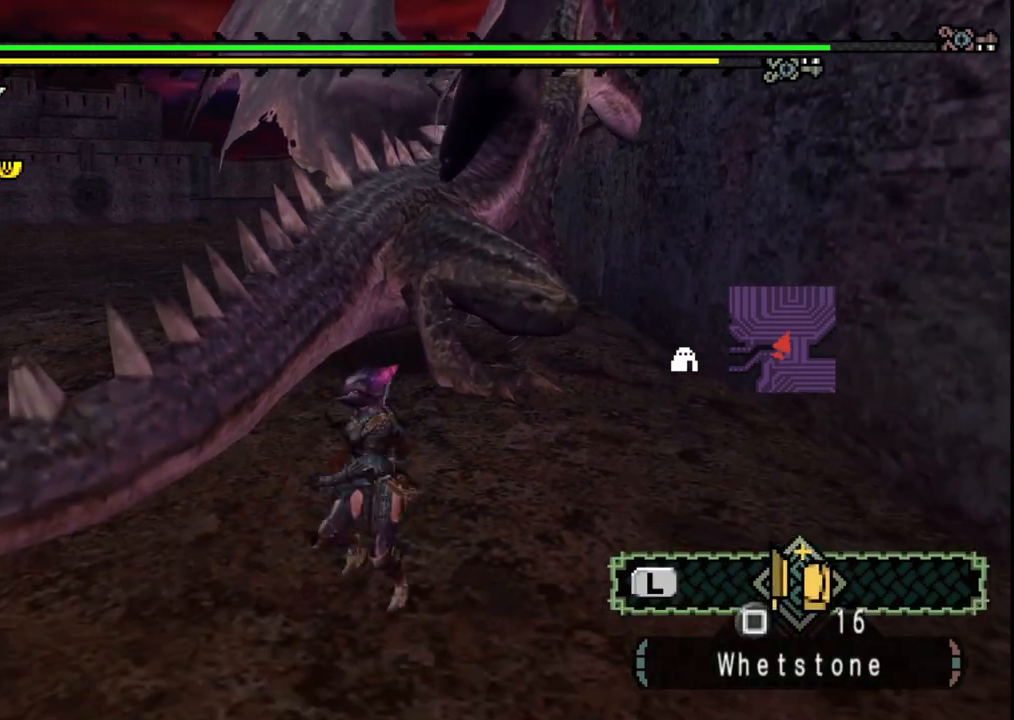
{"buttons": [], "left_stick": "center", "right_stick": "center"}
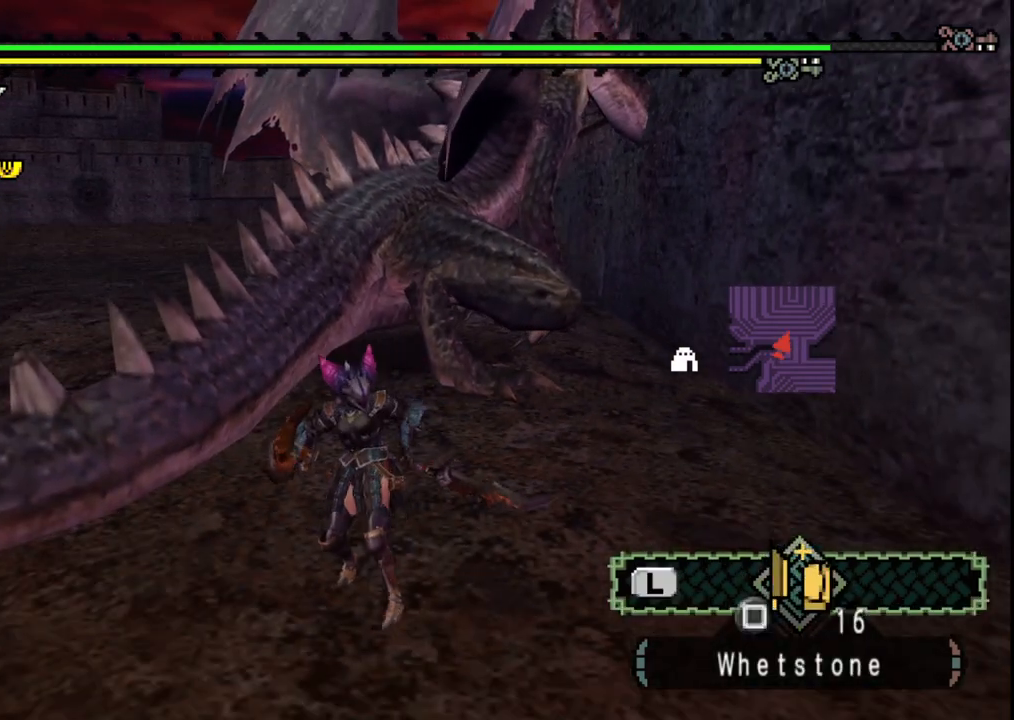
{"buttons": [], "left_stick": "center", "right_stick": "center", "events": []}
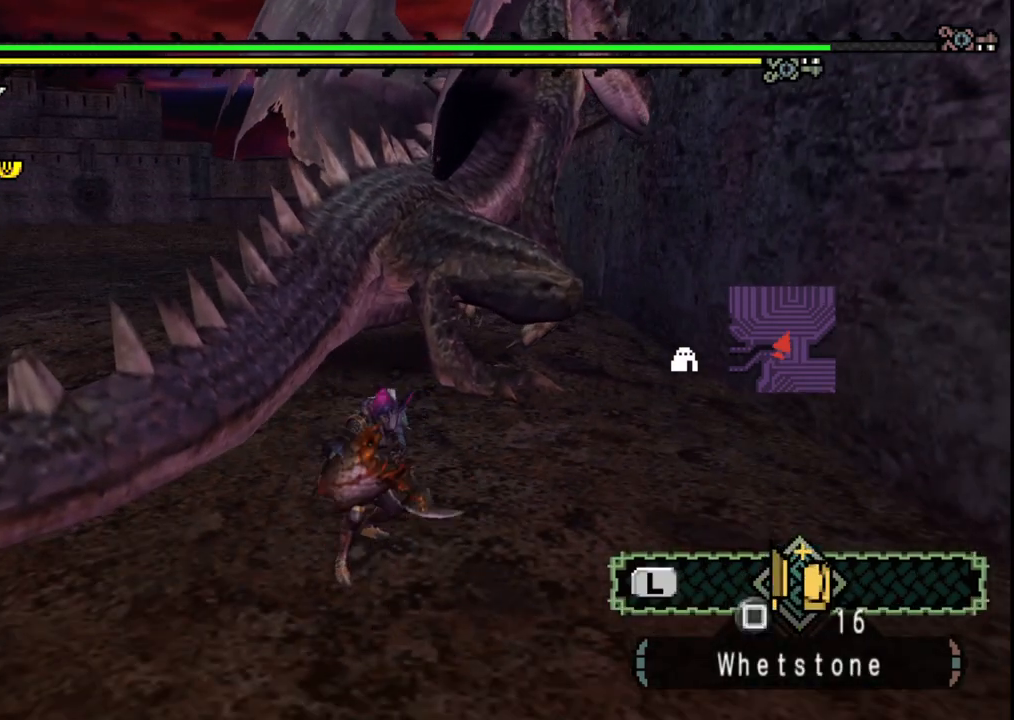
{"buttons": [], "left_stick": "center", "right_stick": "center", "events": []}
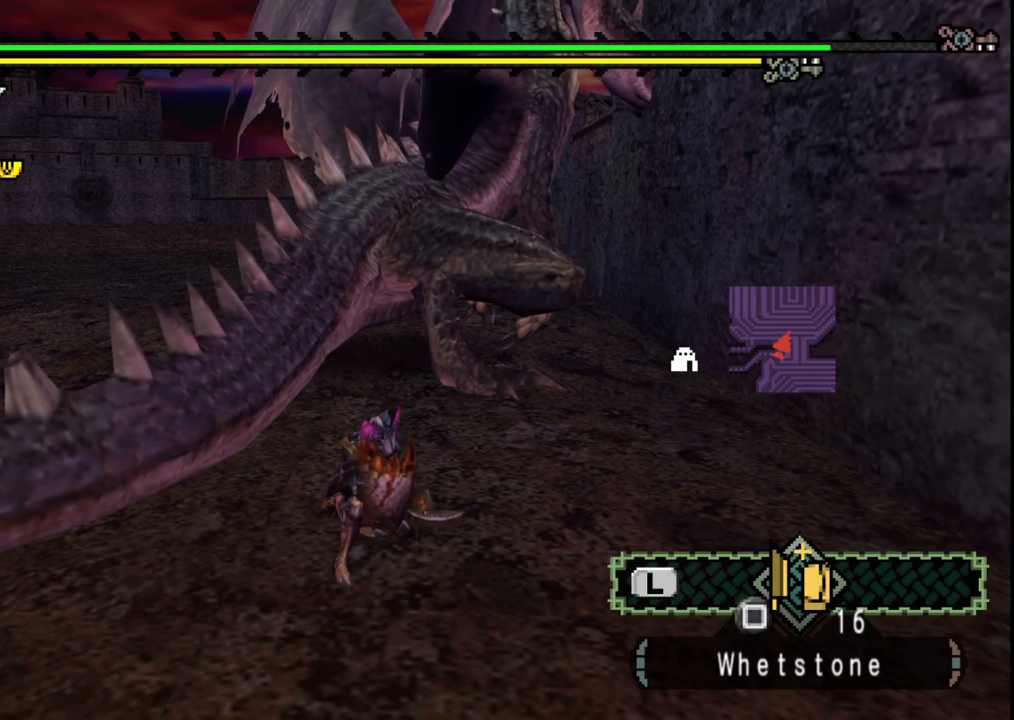
{"buttons": [], "left_stick": "right", "right_stick": "center", "events": [[483, "left_stick", "right"]]}
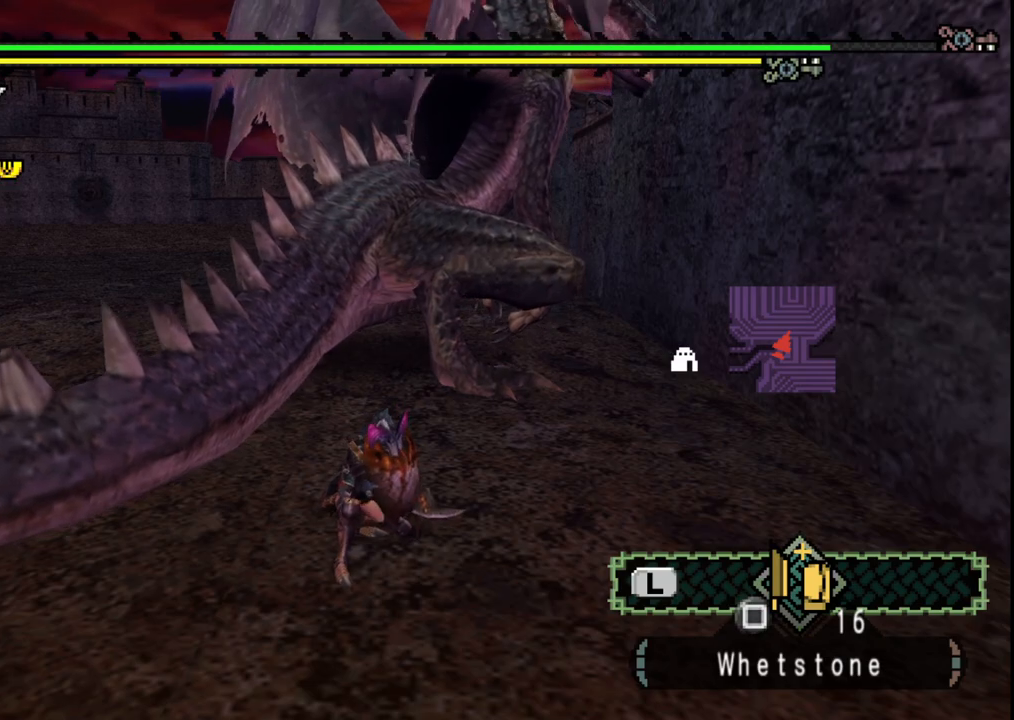
{"buttons": [], "left_stick": "right", "right_stick": "center", "events": []}
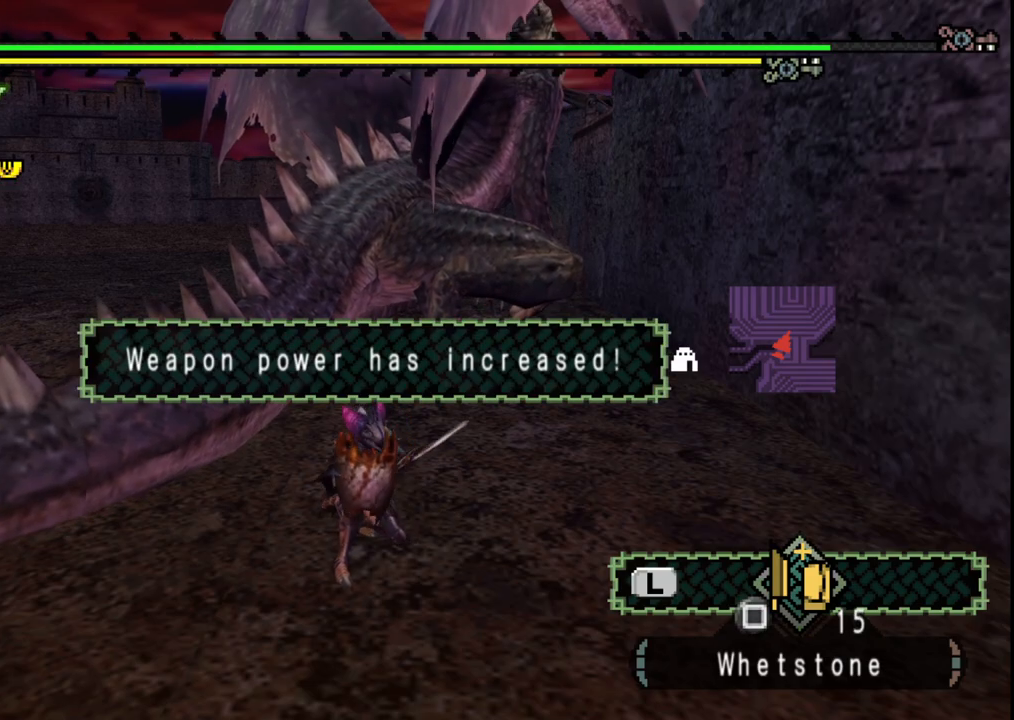
{"buttons": [], "left_stick": "up-right", "right_stick": "center", "events": [[400, "left_stick", "up-right"]]}
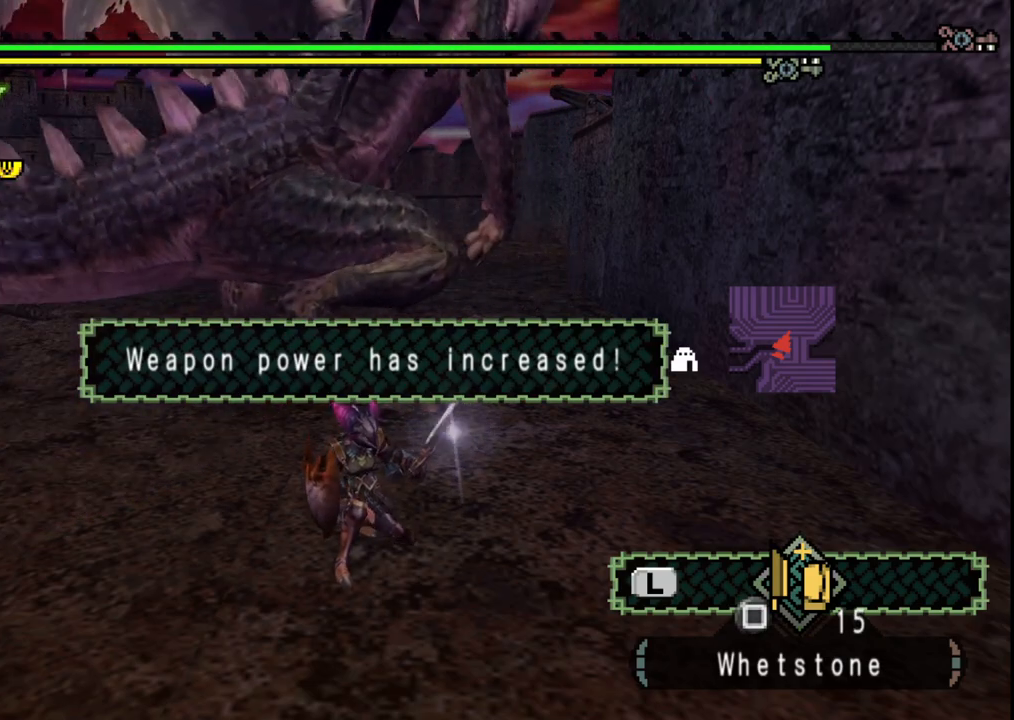
{"buttons": [], "left_stick": "down-left", "right_stick": "center", "events": [[133, "left_stick", "up-left"], [233, "left_stick", "down-left"]]}
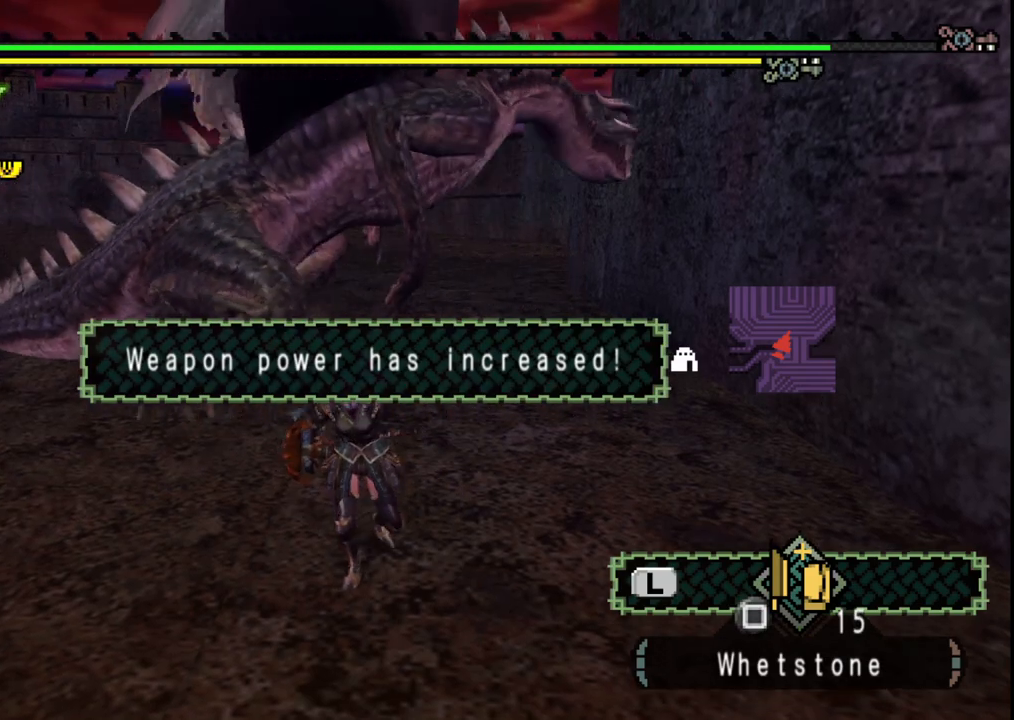
{"buttons": [], "left_stick": "down-left", "right_stick": "center", "events": []}
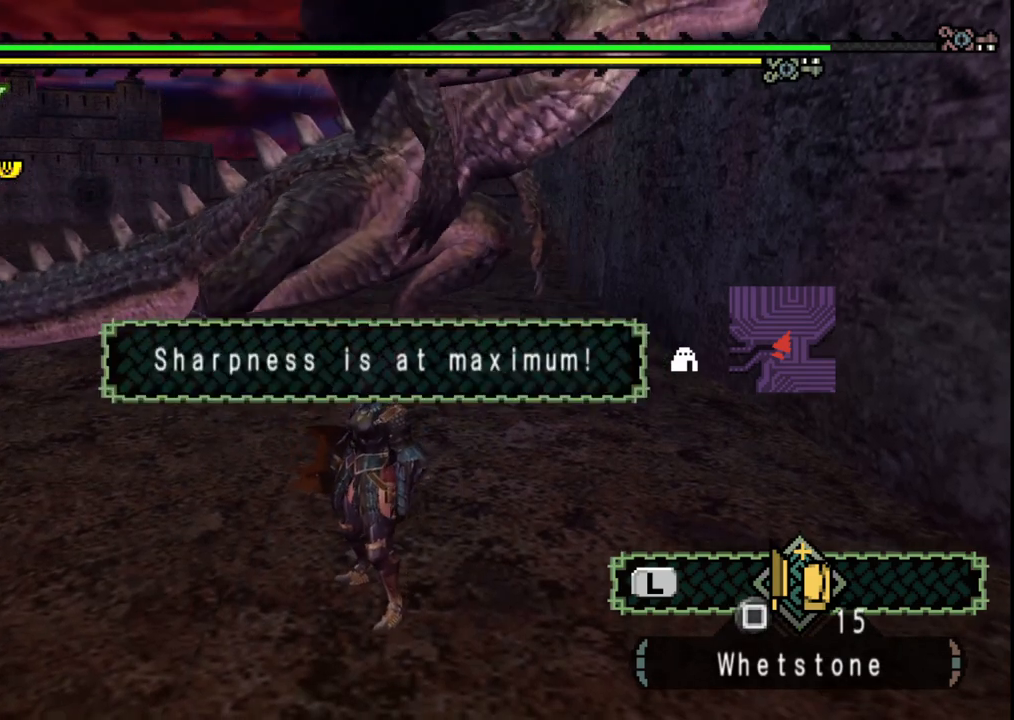
{"buttons": [], "left_stick": "left", "right_stick": "center", "events": [[183, "left_stick", "left"]]}
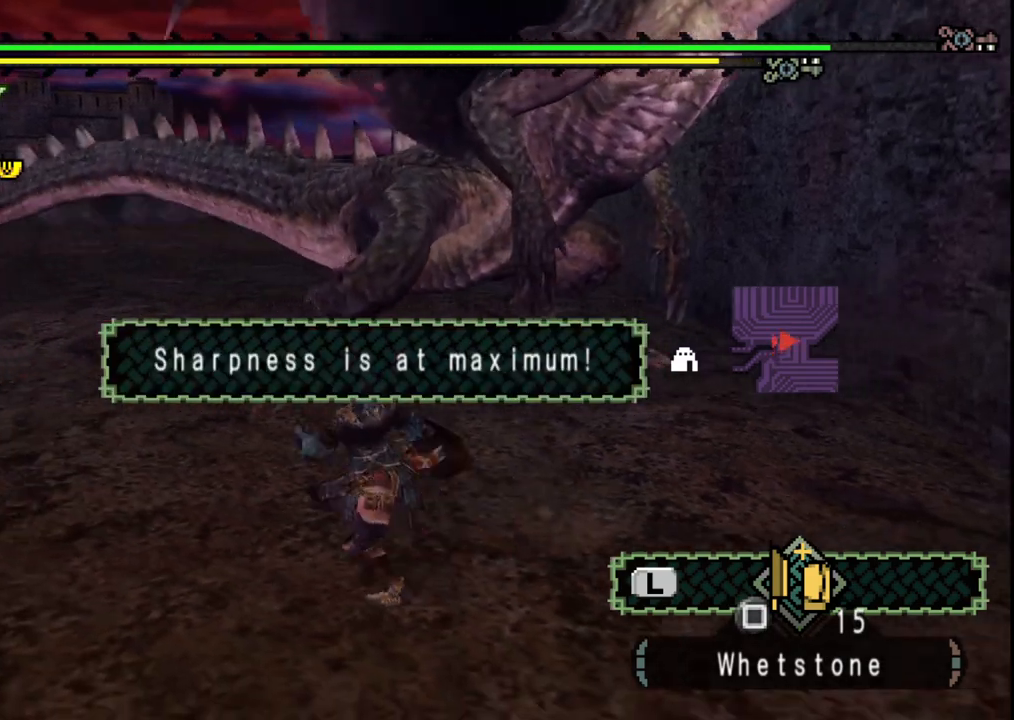
{"buttons": [], "left_stick": "left", "right_stick": "center", "events": [[150, "left_stick", "up-left"], [483, "left_stick", "left"]]}
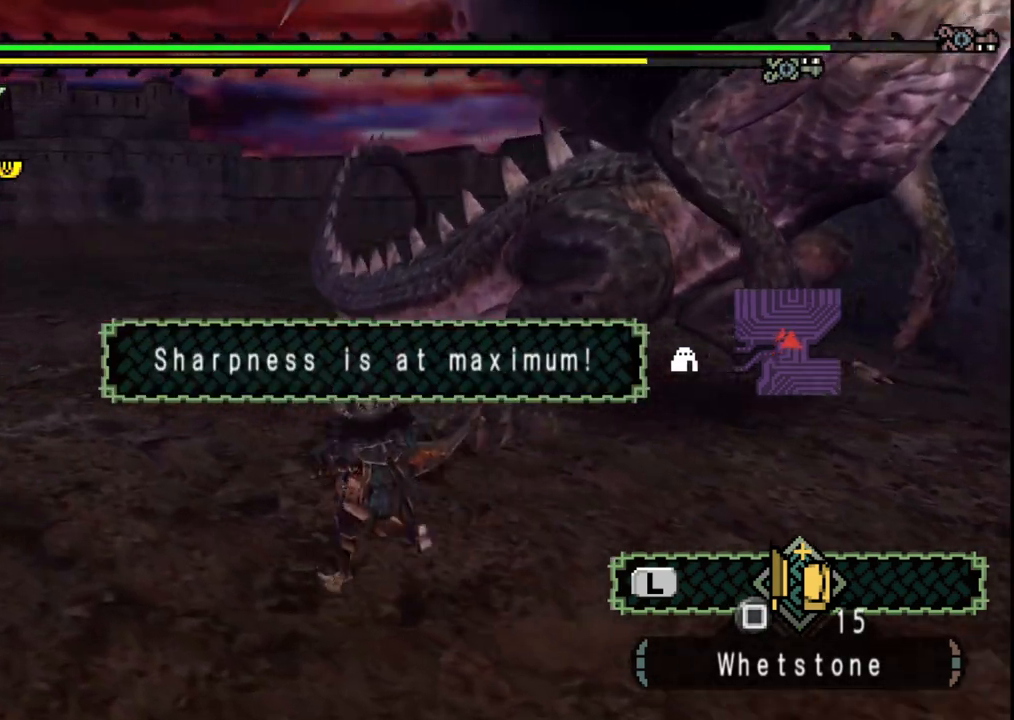
{"buttons": [], "left_stick": "left", "right_stick": "right", "events": [[67, "right_stick", "right"], [300, "right_stick", "center"], [433, "right_stick", "right"]]}
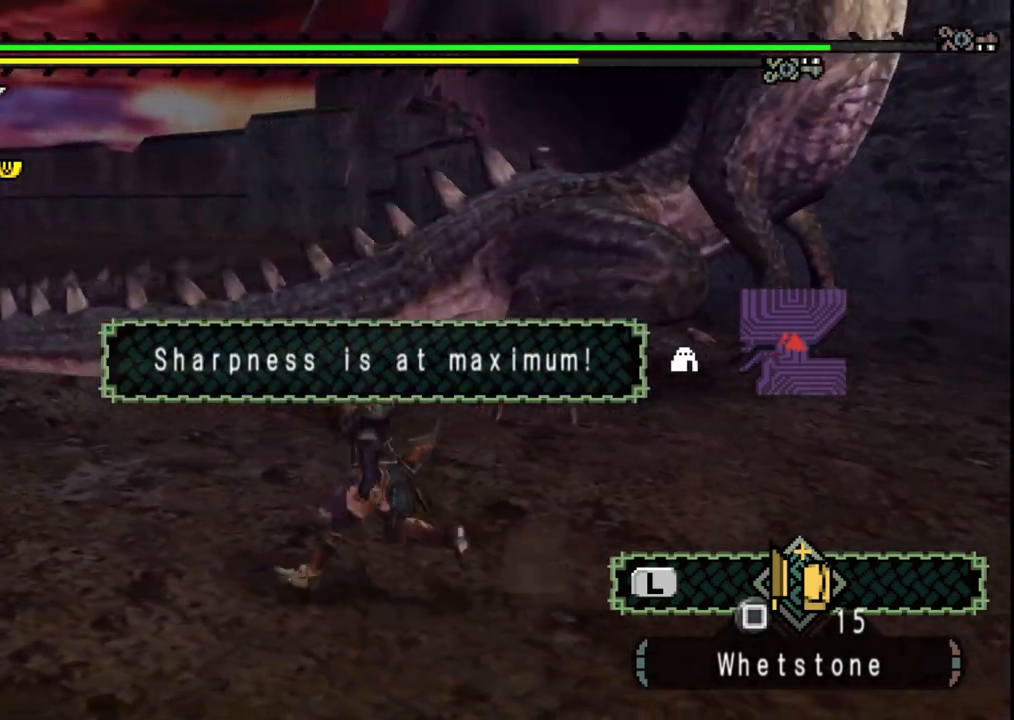
{"buttons": [], "left_stick": "left", "right_stick": "center"}
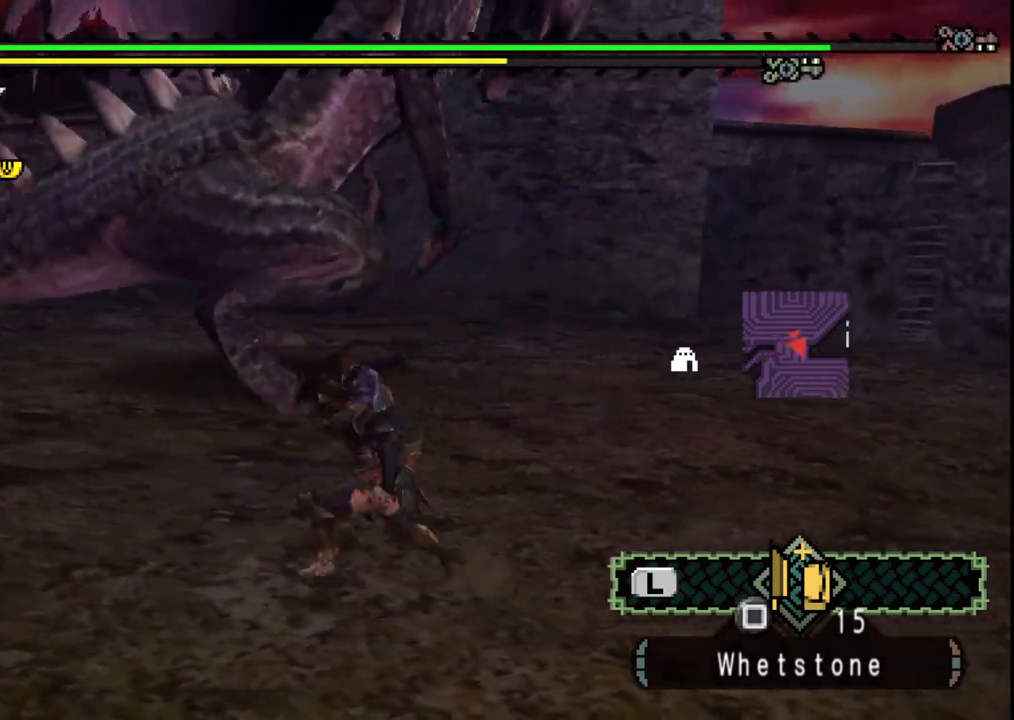
{"buttons": [], "left_stick": "down-left", "right_stick": "center", "events": [[117, "right_stick", "right"], [300, "left_stick", "down-left"], [383, "right_stick", "center"]]}